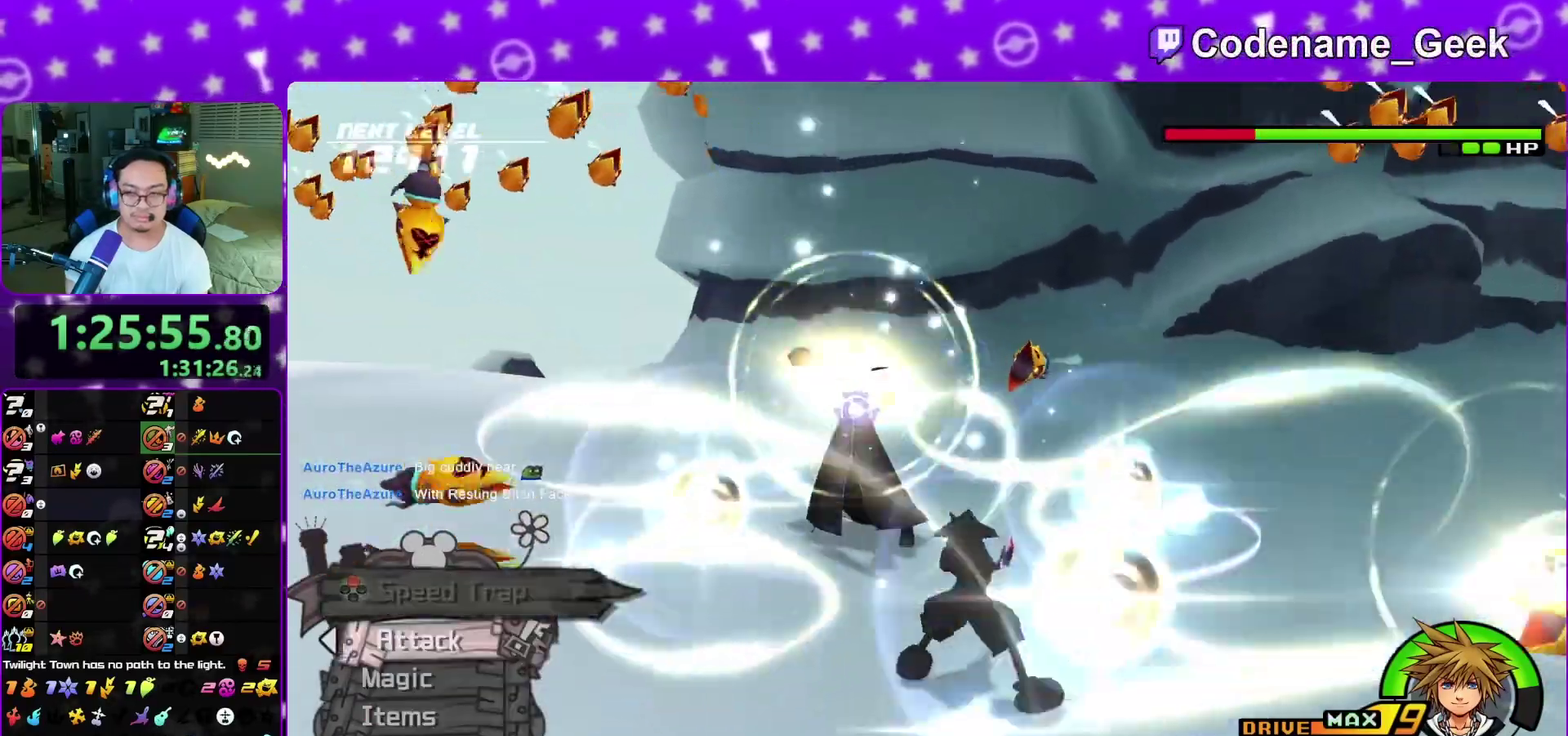
Gameplay with a controller (Nintendo layout); each line is a JSON object with the inputs held at the frame after it (dt_ms = milliseconds from this image to that frame). "events" lists button and stick changes between this image and that frame as [ms after this image, input, new state], when the widget could be followed in between. This overlay highlights the sticks when they move; stick clicks (L3 R3) are not distinguishable. Not read: L3 R1 R3 SELECT START.
{"dt_ms": 500, "buttons": [], "left_stick": "up-left", "right_stick": "center", "events": [[83, "right_stick", "down"], [133, "L1", "down"], [183, "right_stick", "center"], [200, "L1", "up"], [217, "left_stick", "up-left"], [267, "right_stick", "down"], [300, "L1", "down"], [350, "right_stick", "center"], [400, "L1", "up"]]}
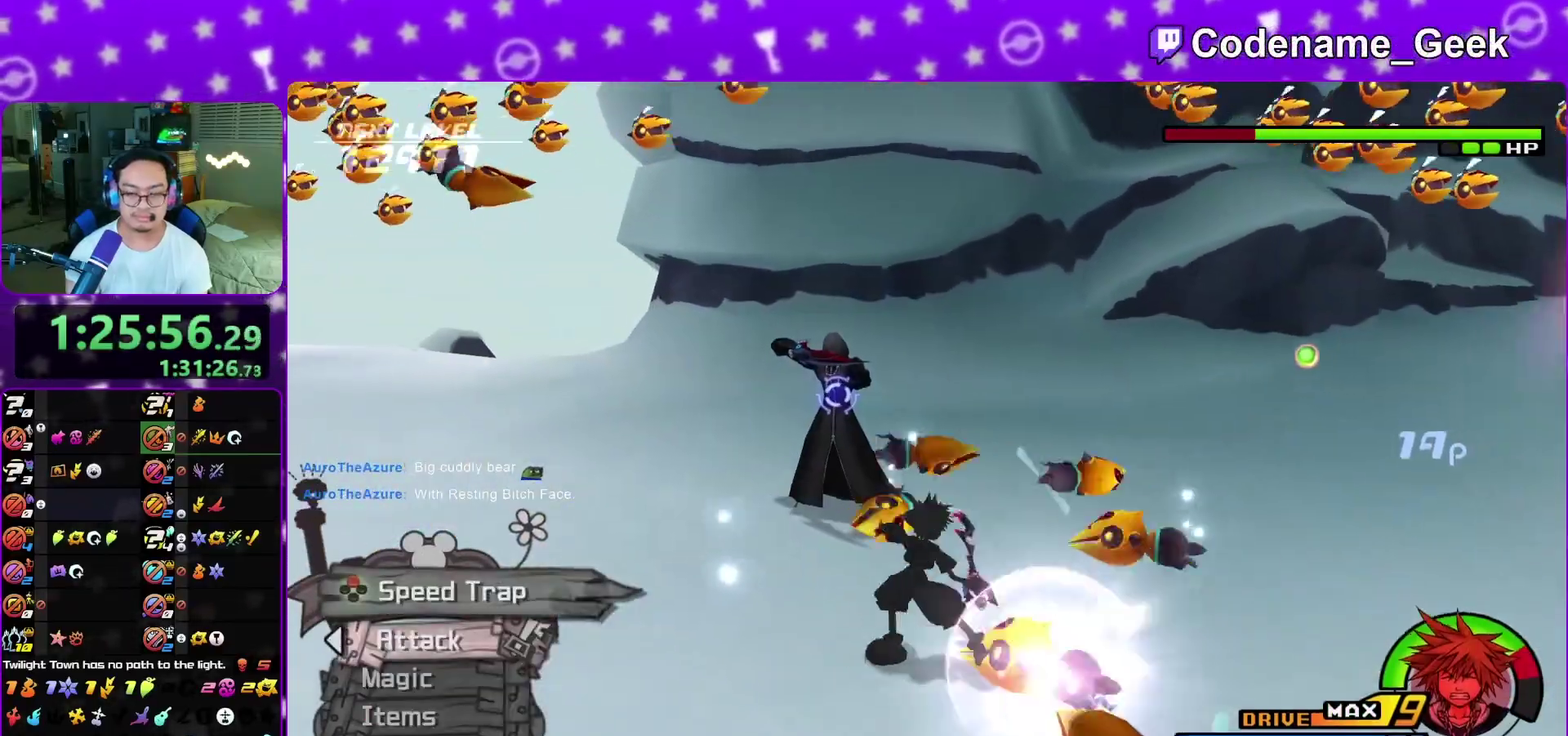
{"dt_ms": 500, "buttons": [], "left_stick": "up", "right_stick": "center", "events": [[17, "A", "down"], [100, "A", "up"], [100, "left_stick", "up"], [167, "A", "down"], [183, "left_stick", "center"], [283, "A", "up"], [350, "A", "down"], [433, "A", "up"], [483, "left_stick", "up"]]}
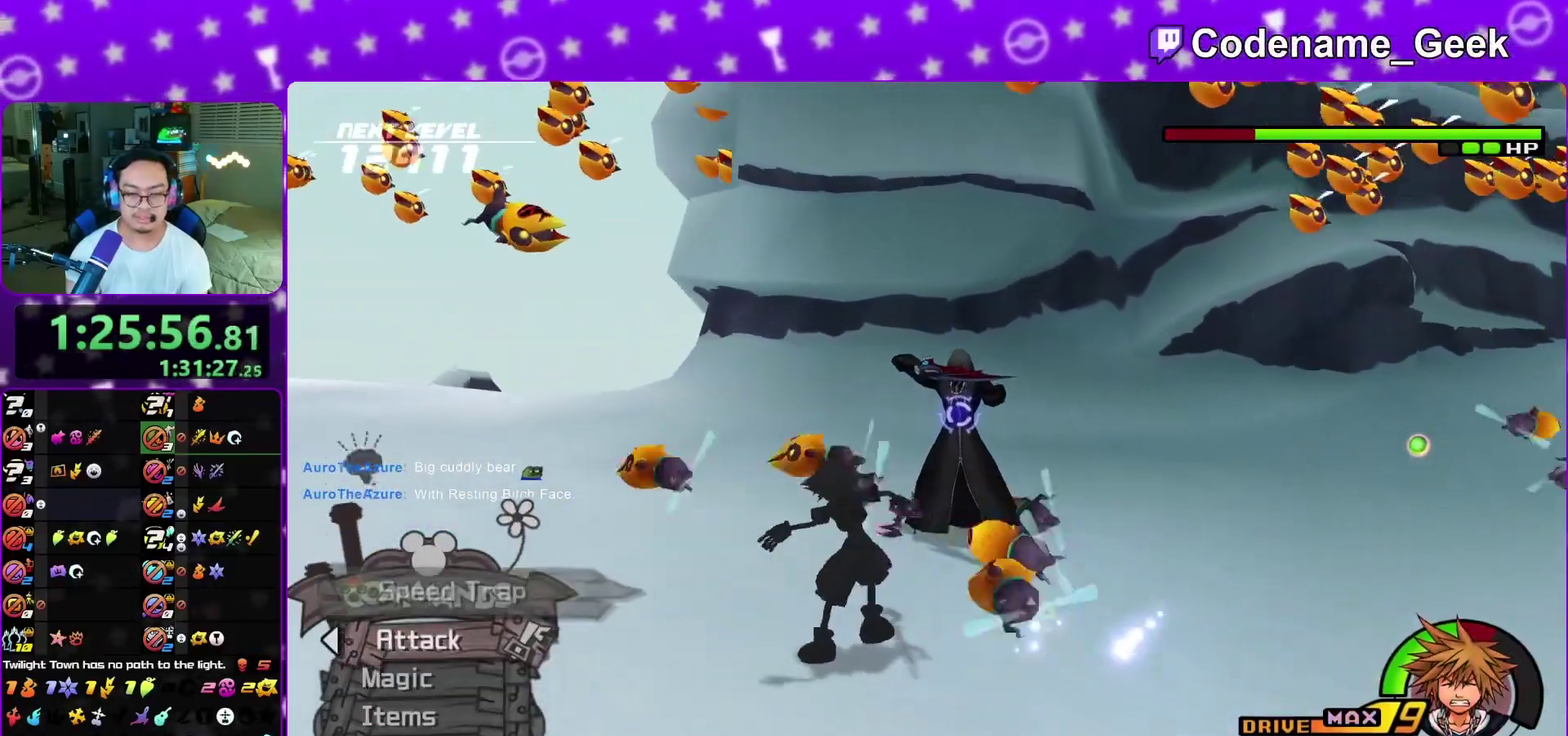
{"dt_ms": 400, "buttons": ["A"], "left_stick": "up-right", "right_stick": "center", "events": [[33, "L1", "down"], [50, "left_stick", "up-right"], [83, "L1", "up"], [317, "A", "down"]]}
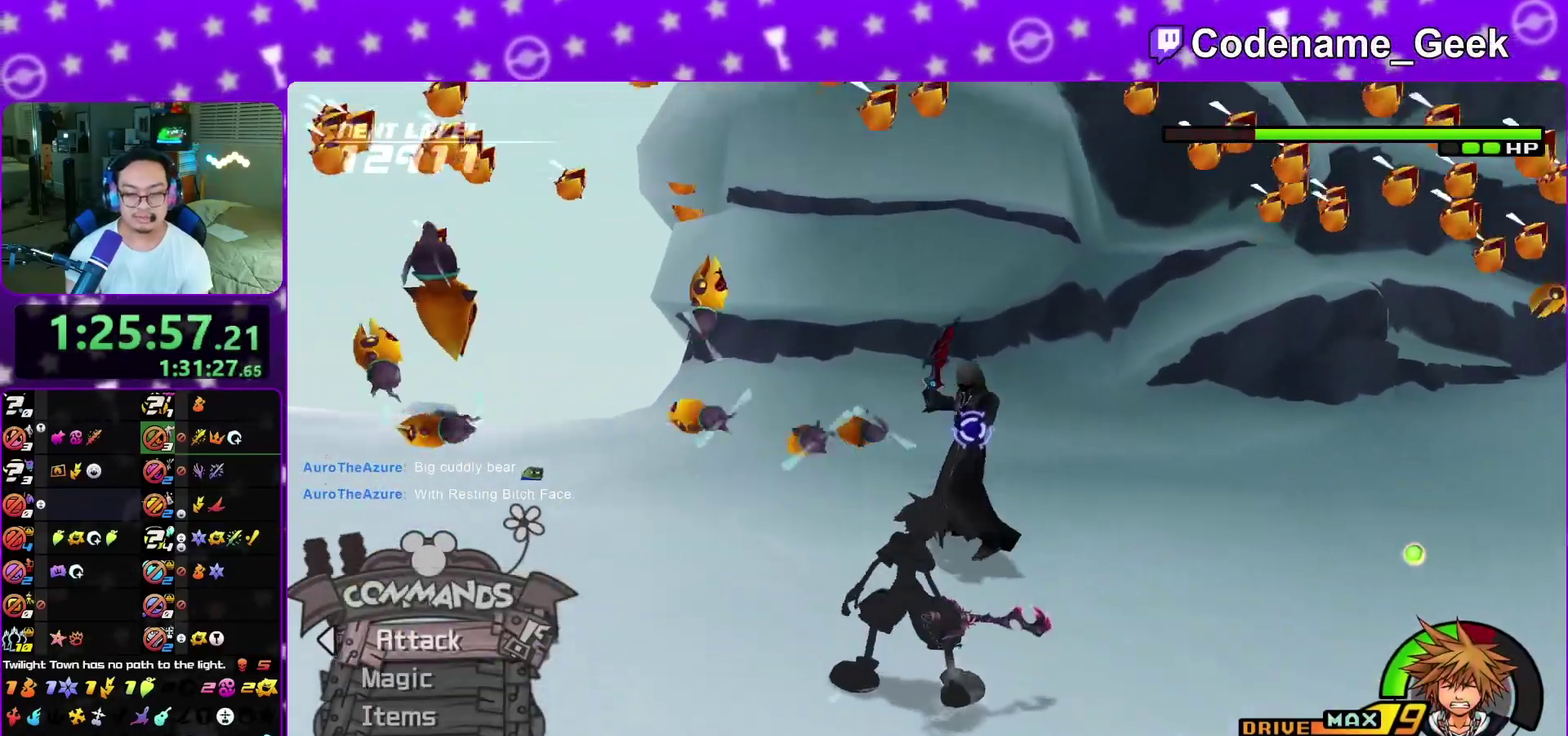
{"dt_ms": 600, "buttons": [], "left_stick": "center", "right_stick": "center", "events": [[17, "A", "up"], [83, "A", "down"], [200, "A", "up"], [200, "left_stick", "up"], [267, "A", "down"], [300, "left_stick", "center"], [383, "A", "up"], [433, "A", "down"], [550, "A", "up"]]}
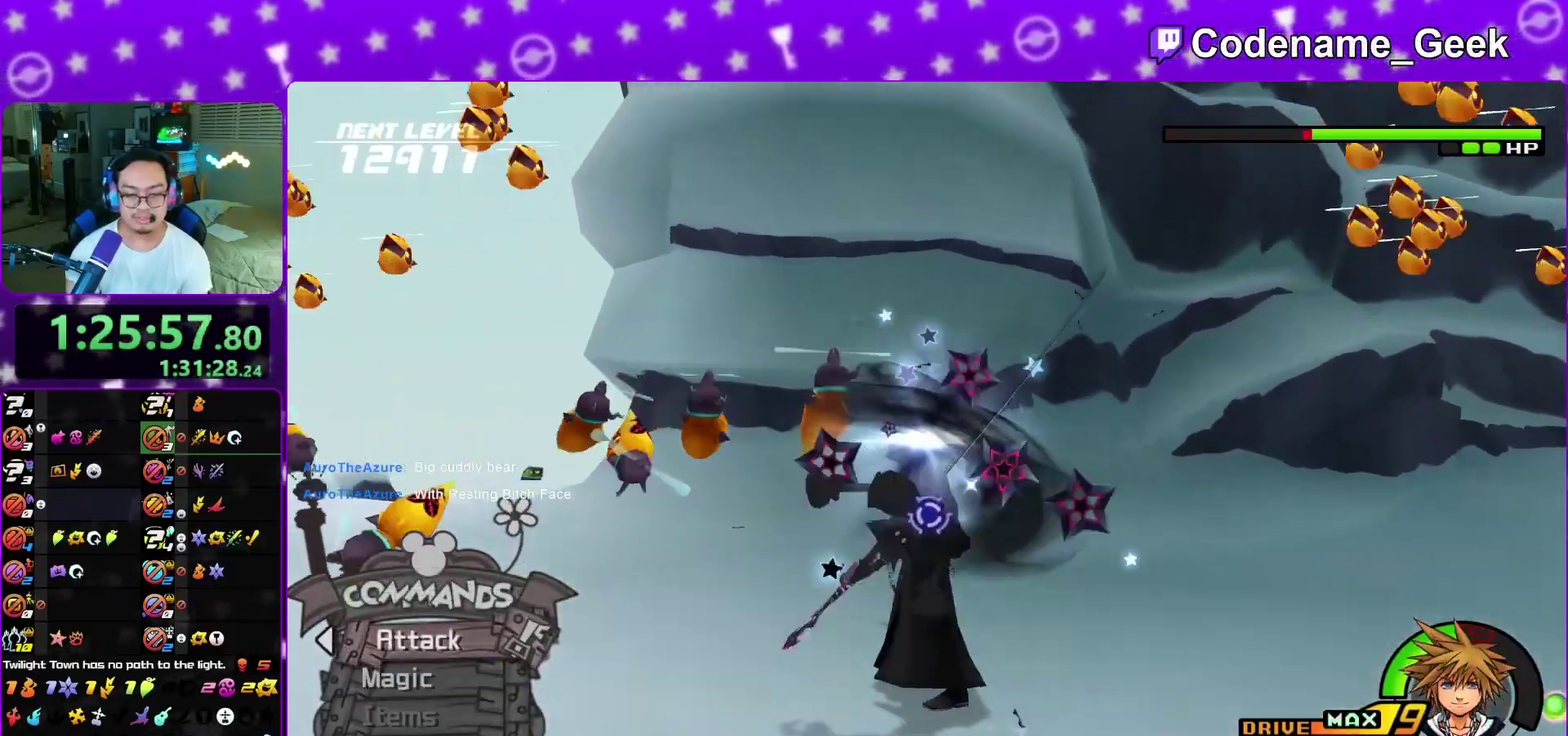
{"dt_ms": 400, "buttons": ["L1"], "left_stick": "center", "right_stick": "center", "events": [[17, "A", "down"], [133, "A", "up"], [183, "A", "down"], [283, "A", "up"], [350, "L1", "down"]]}
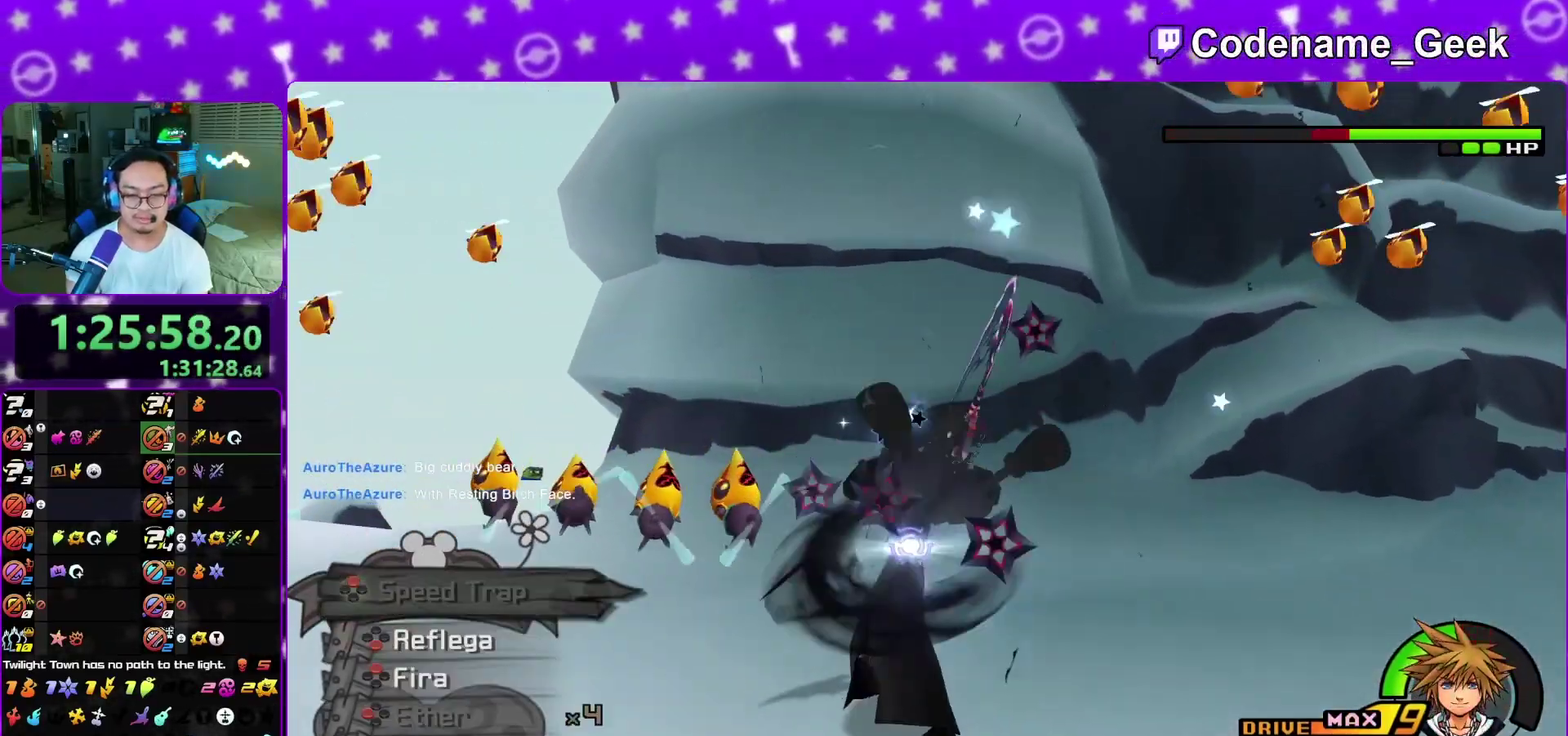
{"dt_ms": 600, "buttons": [], "left_stick": "center", "right_stick": "center", "events": [[117, "B", "down"], [200, "B", "up"], [250, "B", "down"], [383, "B", "up"], [433, "B", "down"], [517, "L1", "up"], [550, "B", "up"]]}
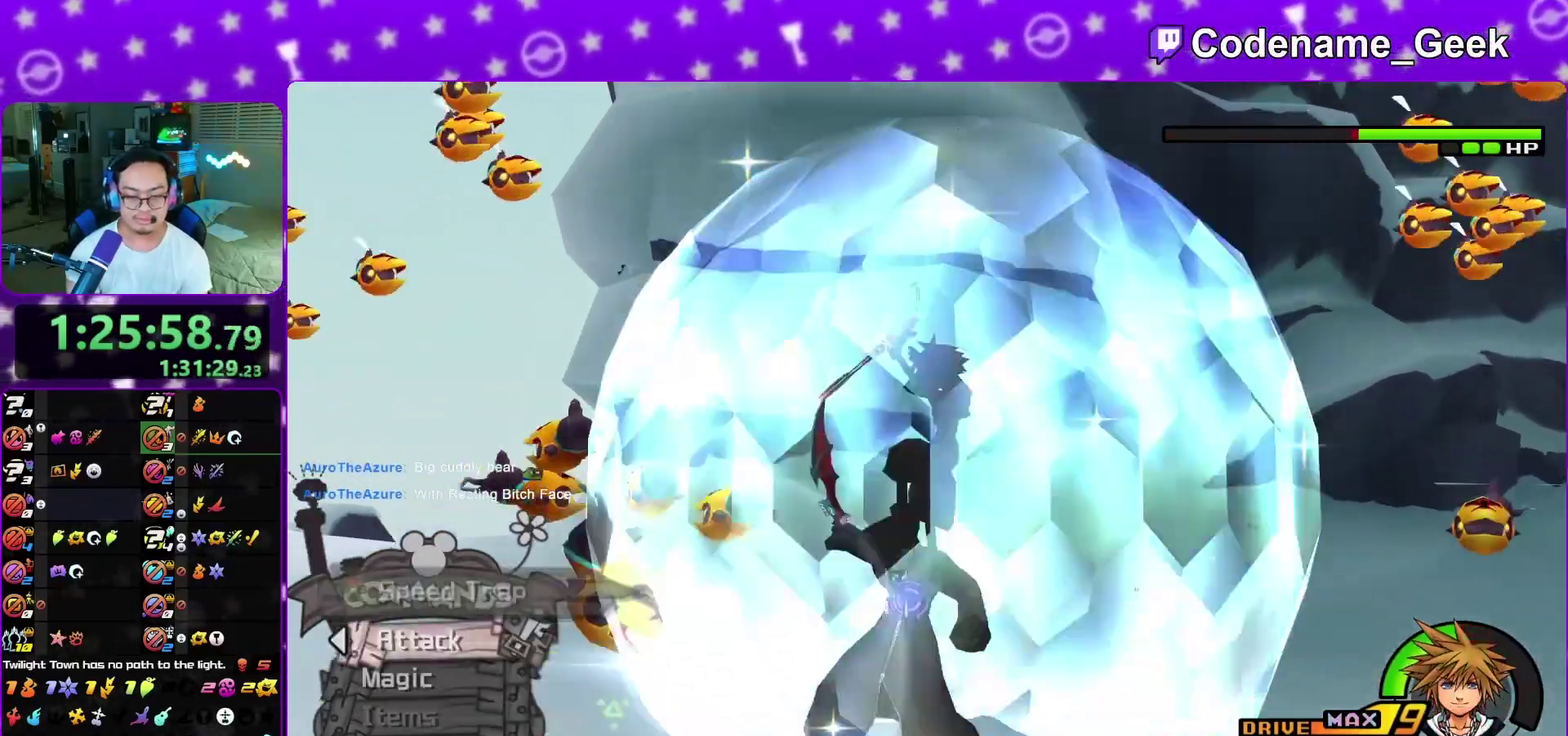
{"dt_ms": 400, "buttons": ["A"], "left_stick": "center", "right_stick": "center", "events": [[267, "A", "down"], [350, "A", "up"], [400, "A", "down"]]}
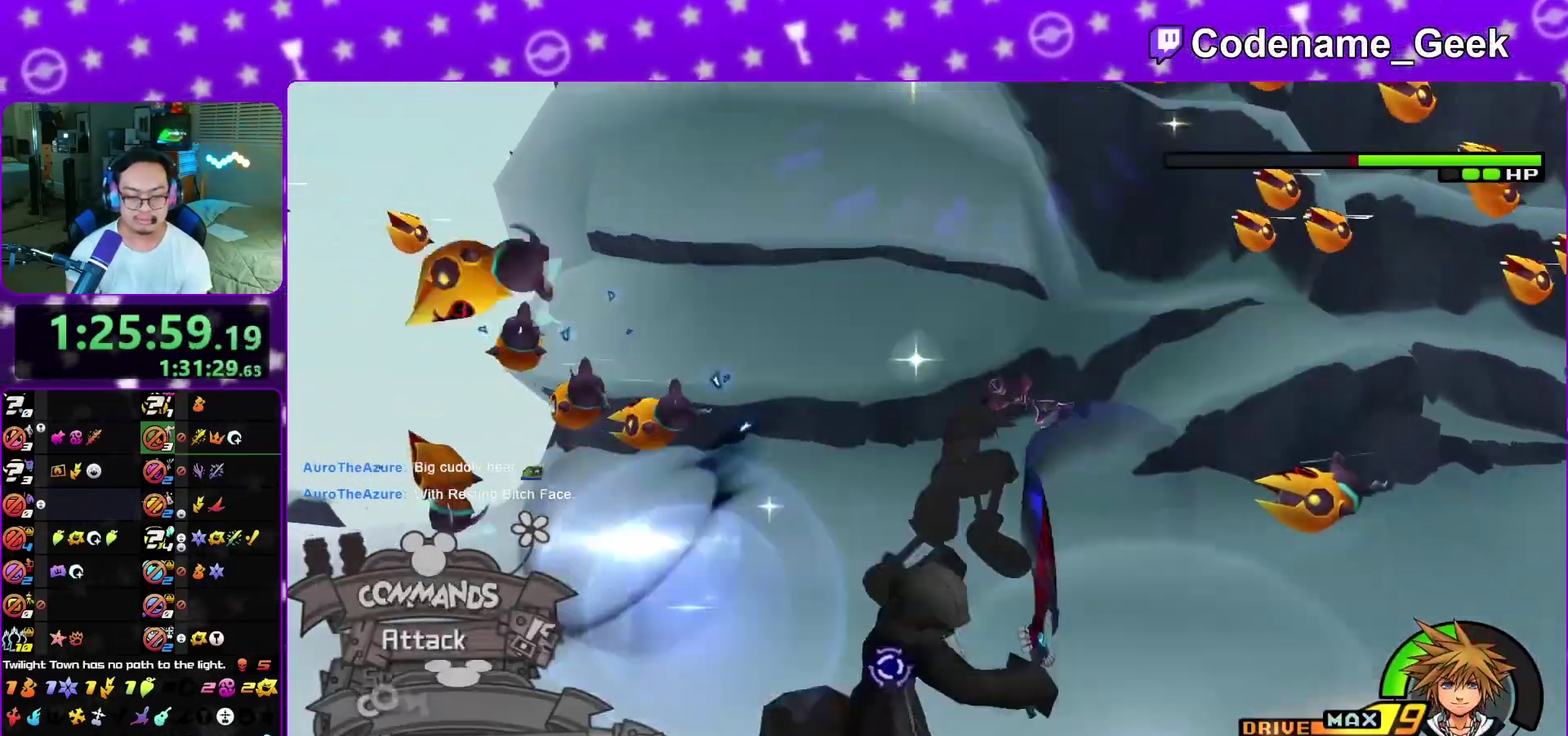
{"dt_ms": 800, "buttons": ["X"], "left_stick": "center", "right_stick": "down-right", "events": [[83, "L2", "down"], [100, "A", "up"], [133, "L2", "up"], [183, "A", "down"], [267, "A", "up"], [333, "left_stick", "down-left"], [367, "A", "down"], [450, "A", "up"], [567, "right_stick", "down"], [633, "X", "down"], [633, "right_stick", "down-right"], [717, "left_stick", "center"], [733, "X", "up"], [800, "X", "down"]]}
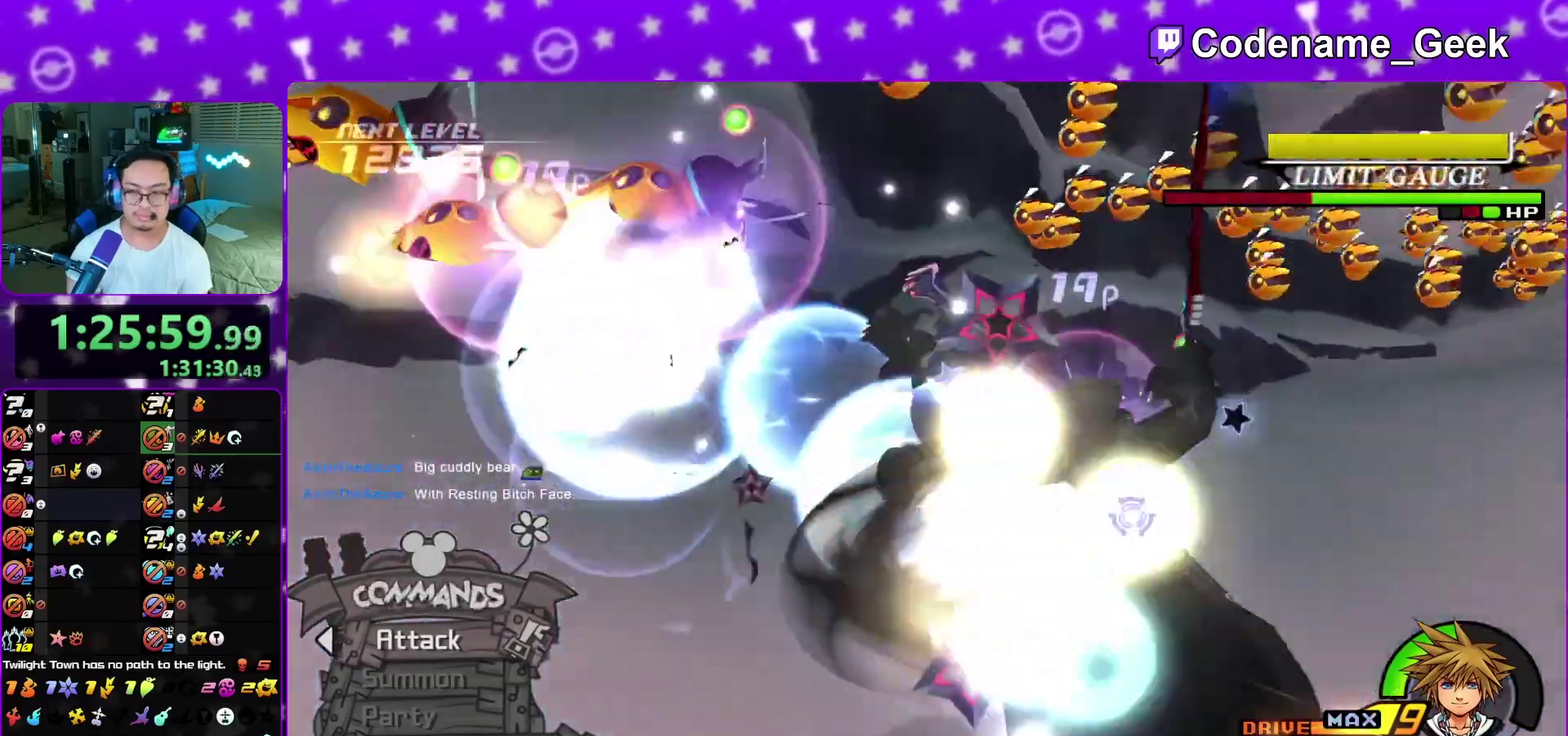
{"dt_ms": 300, "buttons": [], "left_stick": "center", "right_stick": "down-right", "events": [[83, "right_stick", "center"], [217, "right_stick", "down-right"], [283, "X", "up"]]}
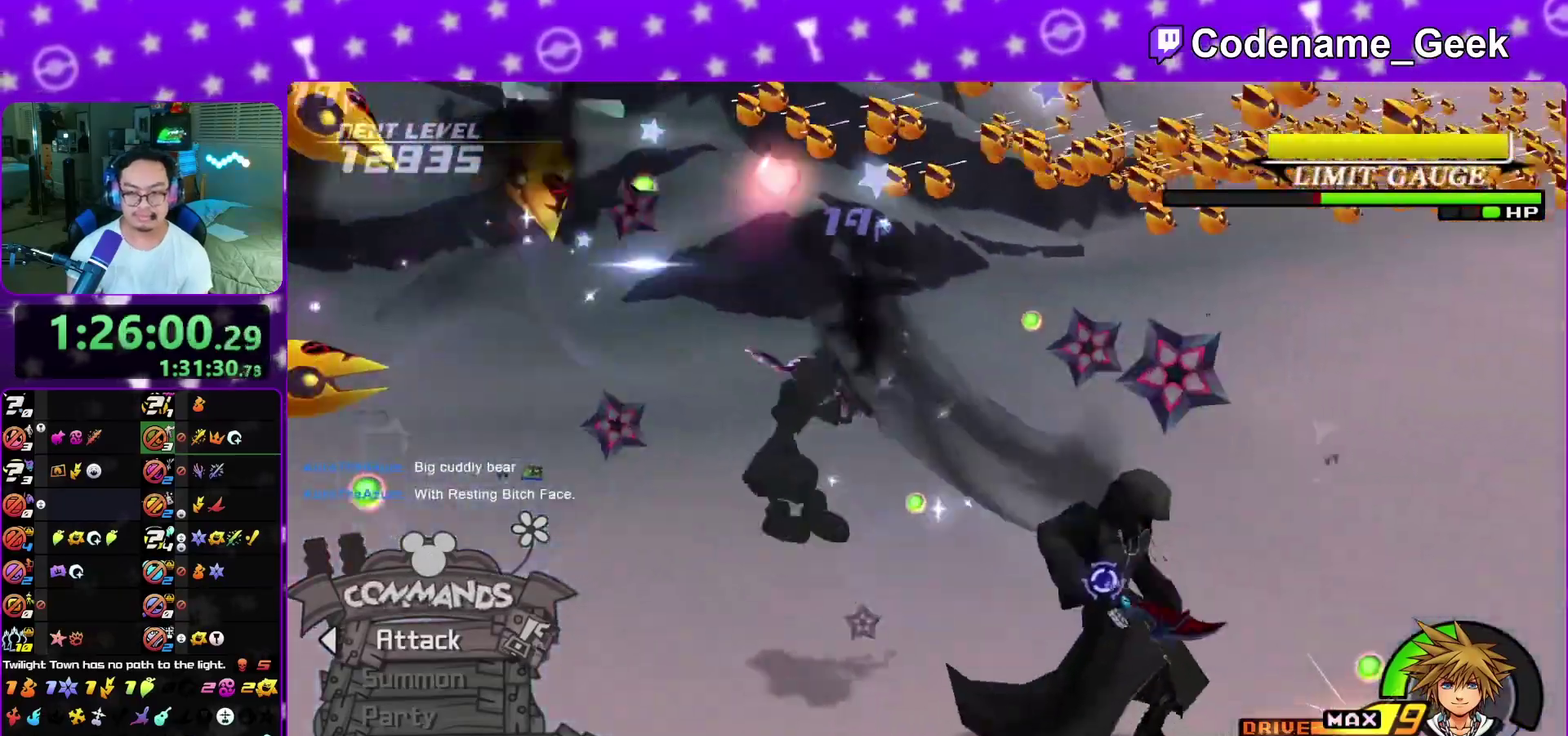
{"dt_ms": 600, "buttons": ["X"], "left_stick": "center", "right_stick": "right", "events": [[50, "X", "down"], [167, "X", "up"], [217, "X", "down"], [350, "X", "up"], [417, "X", "down"], [417, "right_stick", "right"], [500, "X", "up"], [583, "X", "down"]]}
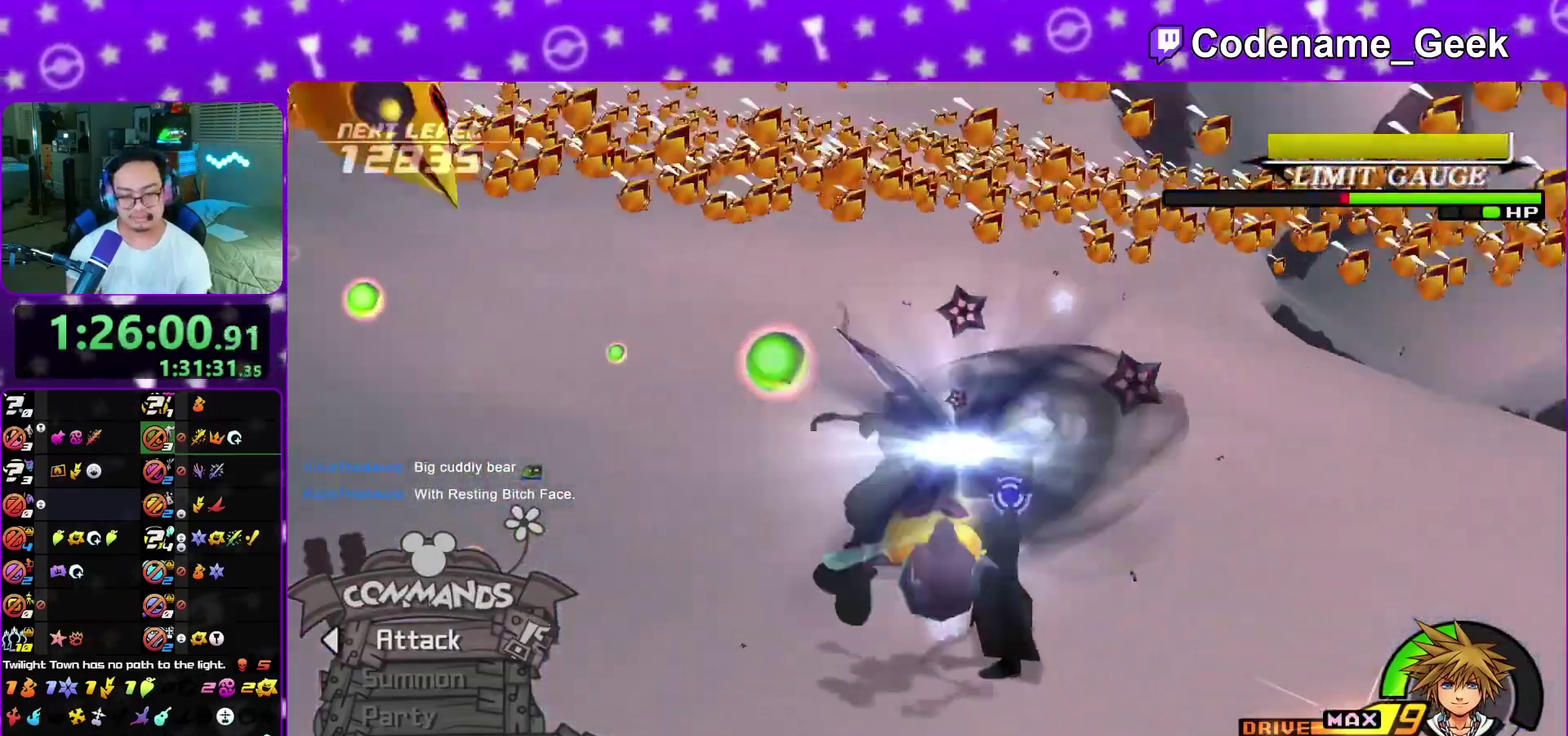
{"dt_ms": 400, "buttons": ["X"], "left_stick": "center", "right_stick": "center", "events": [[17, "right_stick", "center"], [83, "X", "up"], [150, "X", "down"], [250, "X", "up"], [333, "X", "down"]]}
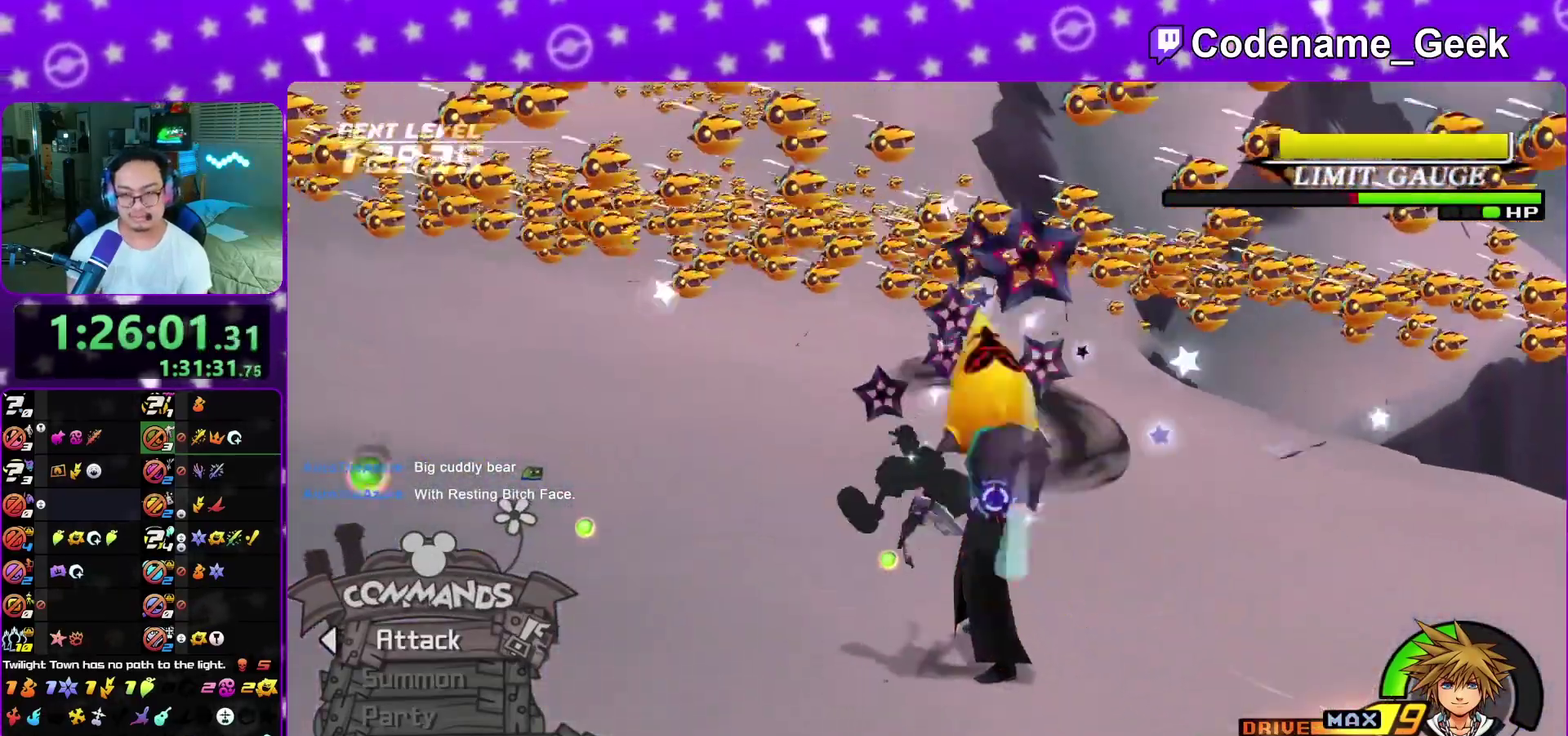
{"dt_ms": 600, "buttons": [], "left_stick": "center", "right_stick": "center", "events": [[33, "X", "up"], [100, "X", "down"], [217, "X", "up"], [300, "X", "down"], [400, "X", "up"], [483, "X", "down"], [583, "X", "up"]]}
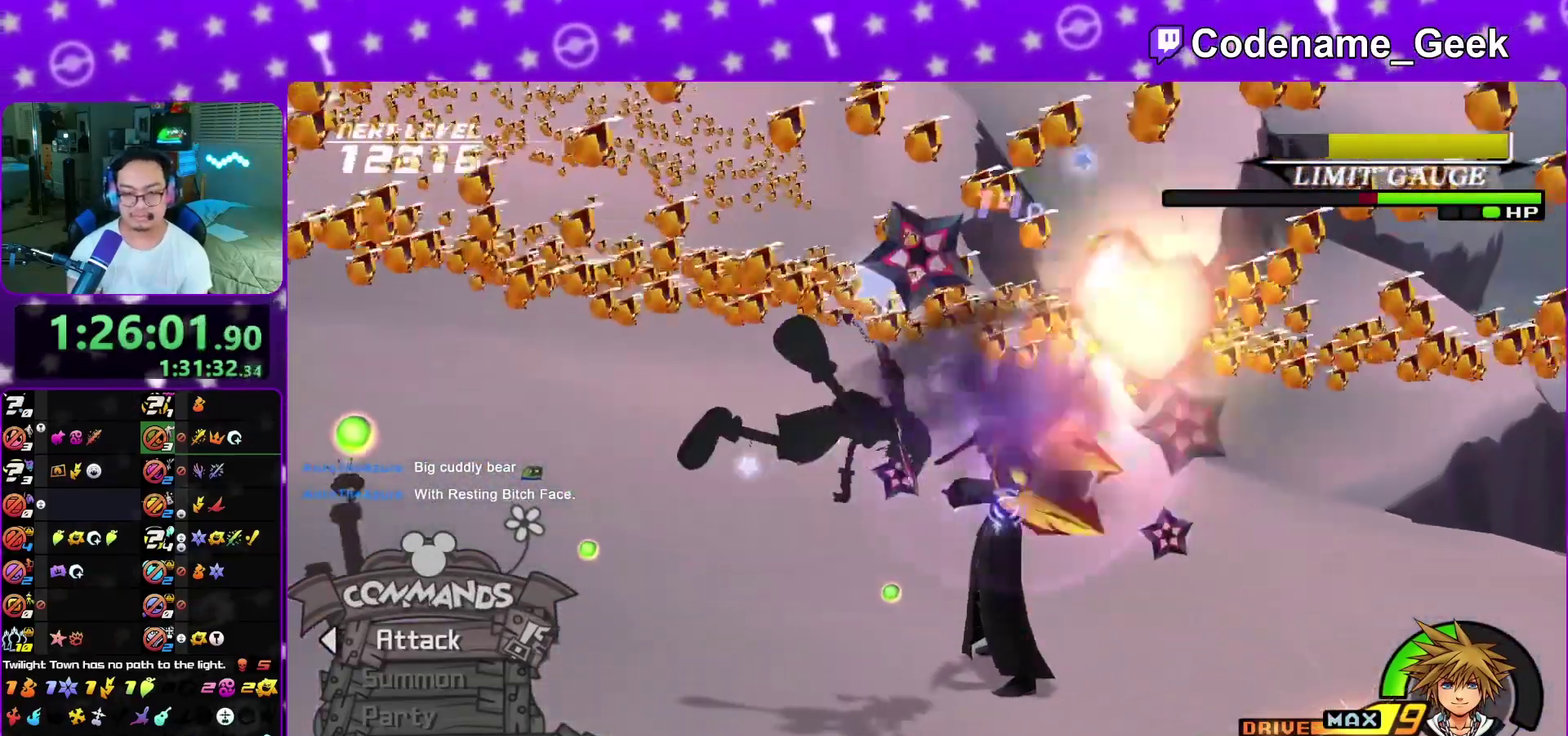
{"dt_ms": 400, "buttons": [], "left_stick": "center", "right_stick": "center", "events": [[83, "X", "down"], [167, "X", "up"], [250, "X", "down"], [350, "X", "up"]]}
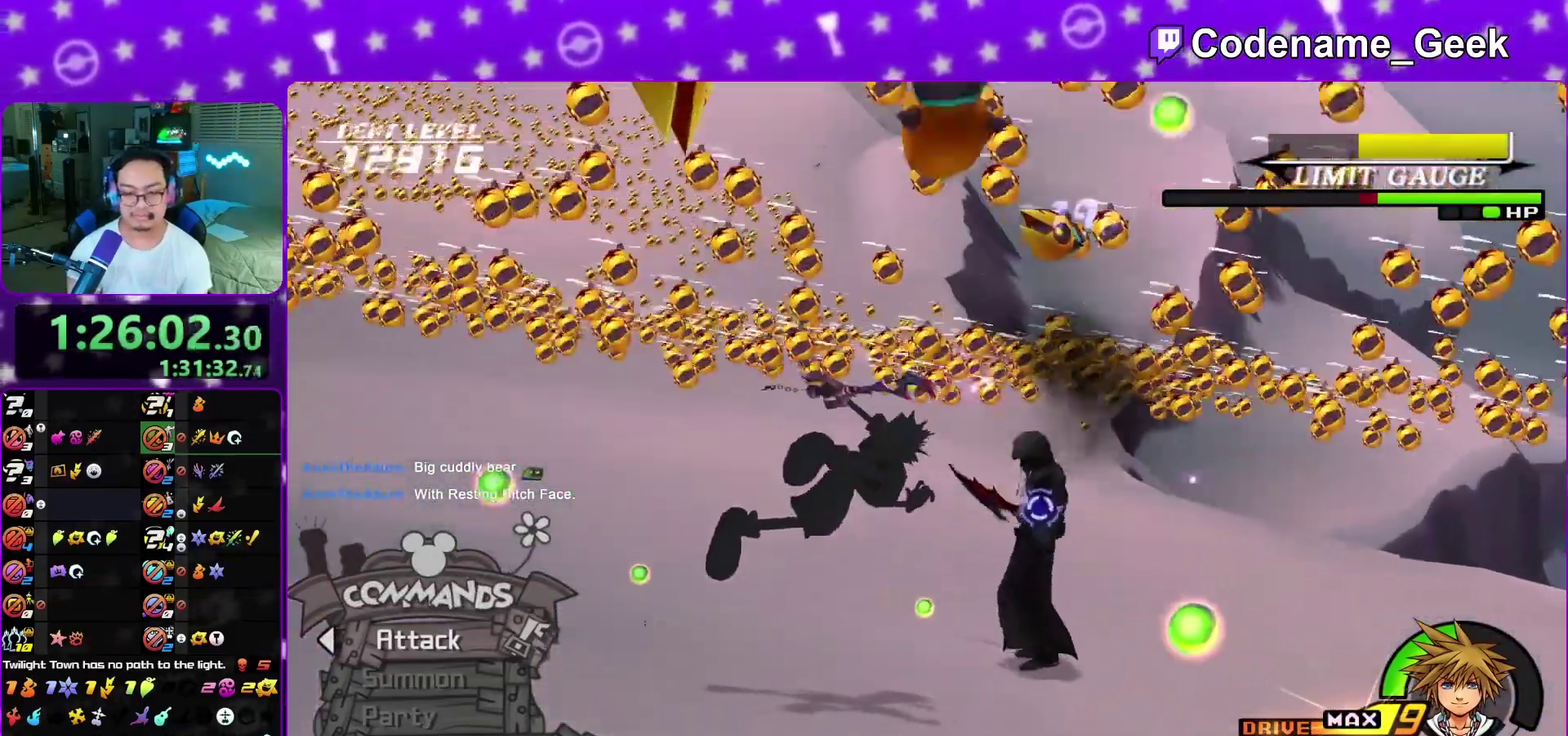
{"dt_ms": 400, "buttons": [], "left_stick": "center", "right_stick": "left", "events": [[50, "X", "down"], [150, "X", "up"], [150, "right_stick", "left"], [267, "X", "down"], [317, "X", "up"]]}
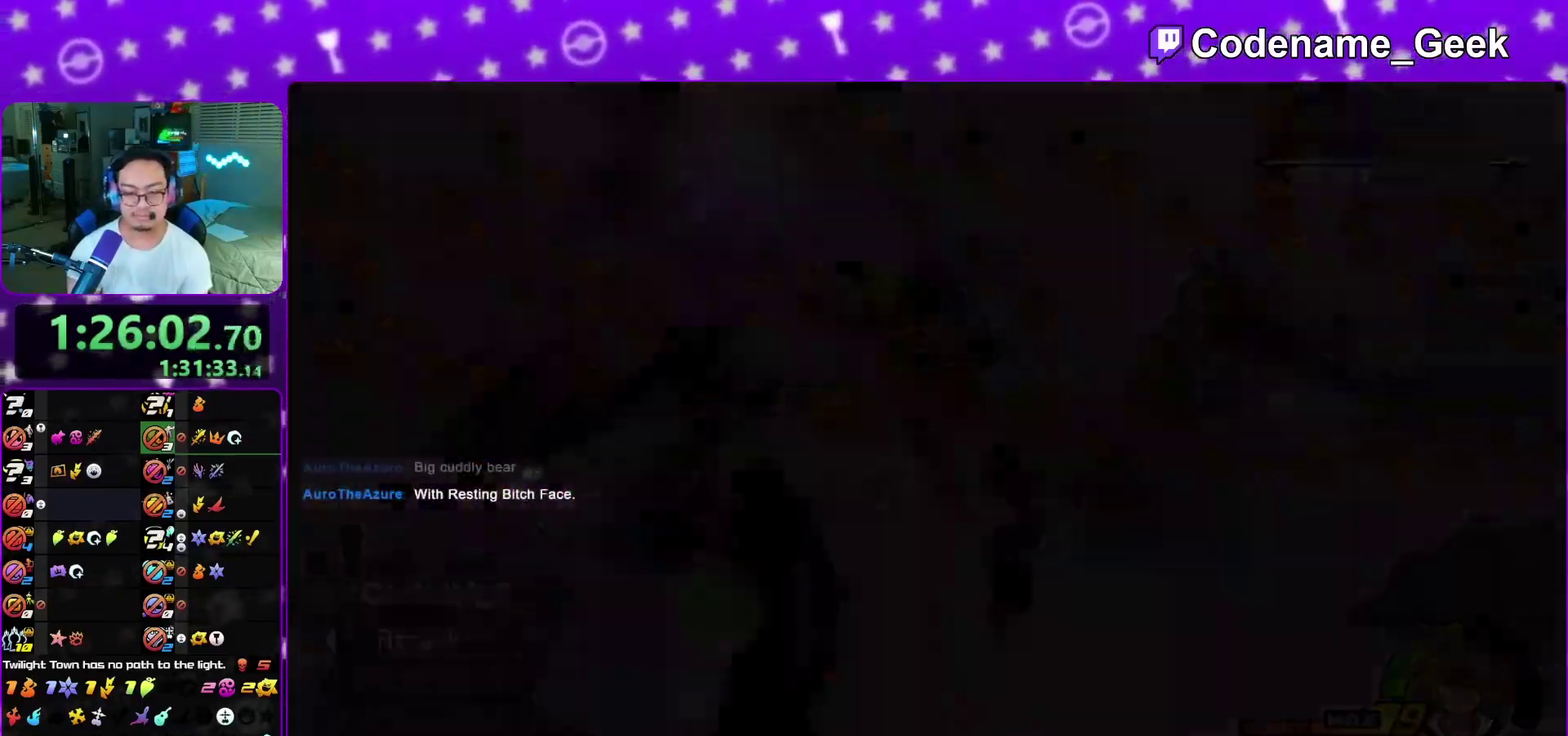
{"dt_ms": 600, "buttons": ["A"], "left_stick": "center", "right_stick": "center", "events": [[150, "right_stick", "down-left"], [350, "right_stick", "center"], [467, "A", "down"]]}
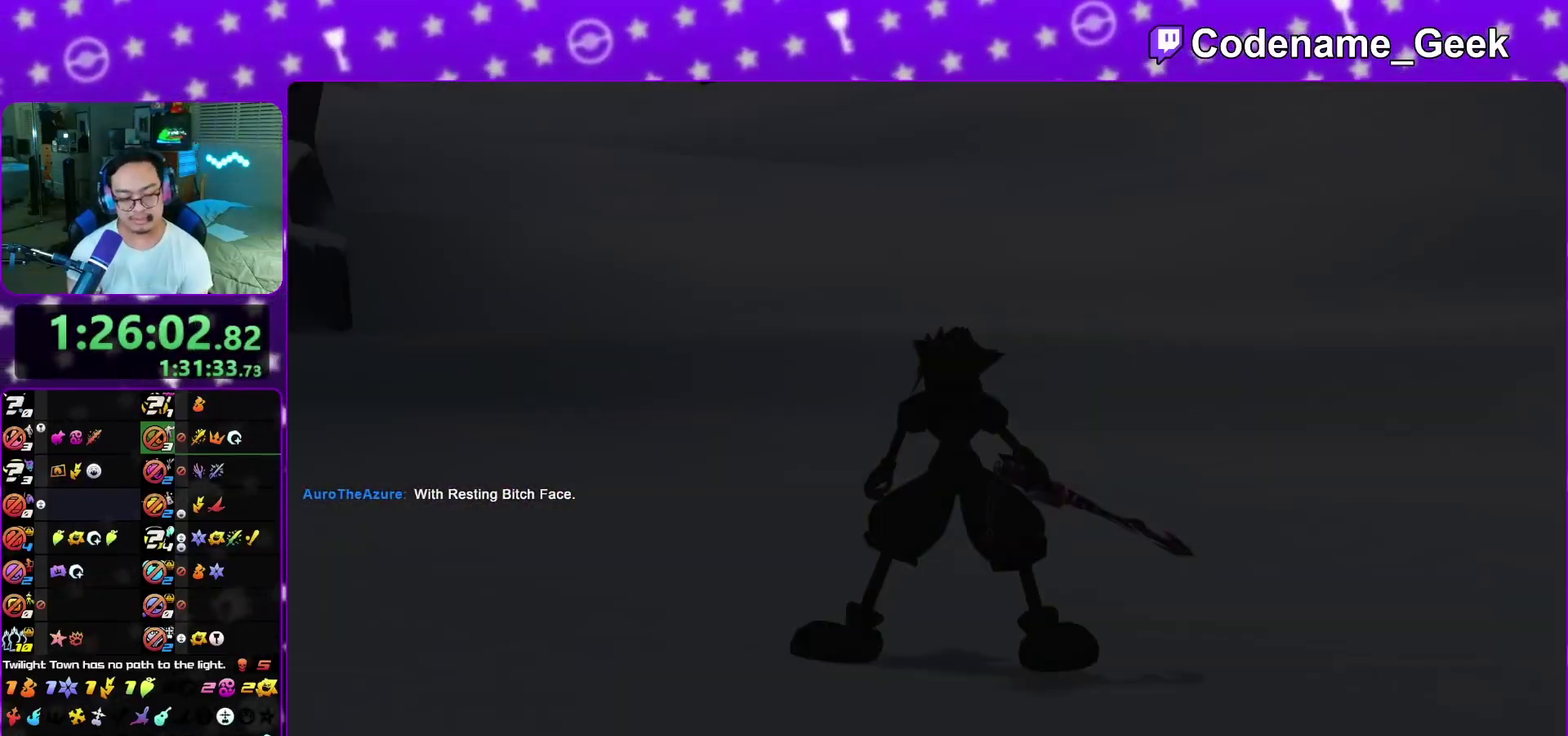
{"dt_ms": 400, "buttons": ["A"], "left_stick": "down", "right_stick": "center", "events": [[150, "A", "up"], [150, "B", "down"], [183, "left_stick", "down"], [250, "A", "down"], [250, "B", "up"]]}
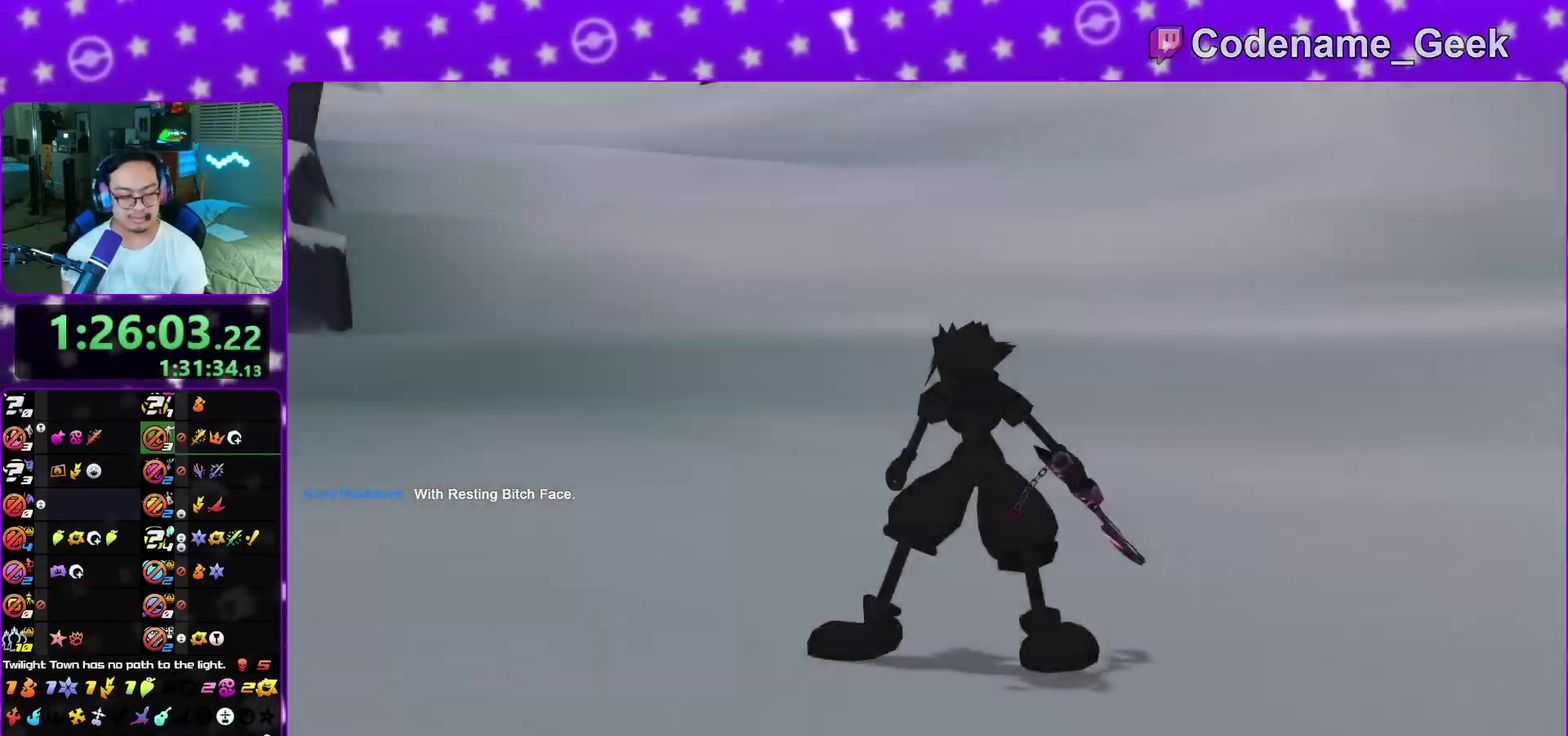
{"dt_ms": 600, "buttons": [], "left_stick": "down", "right_stick": "center", "events": [[67, "A", "up"], [67, "B", "down"], [117, "A", "down"], [117, "B", "up"], [217, "B", "down"], [283, "B", "up"], [333, "A", "up"]]}
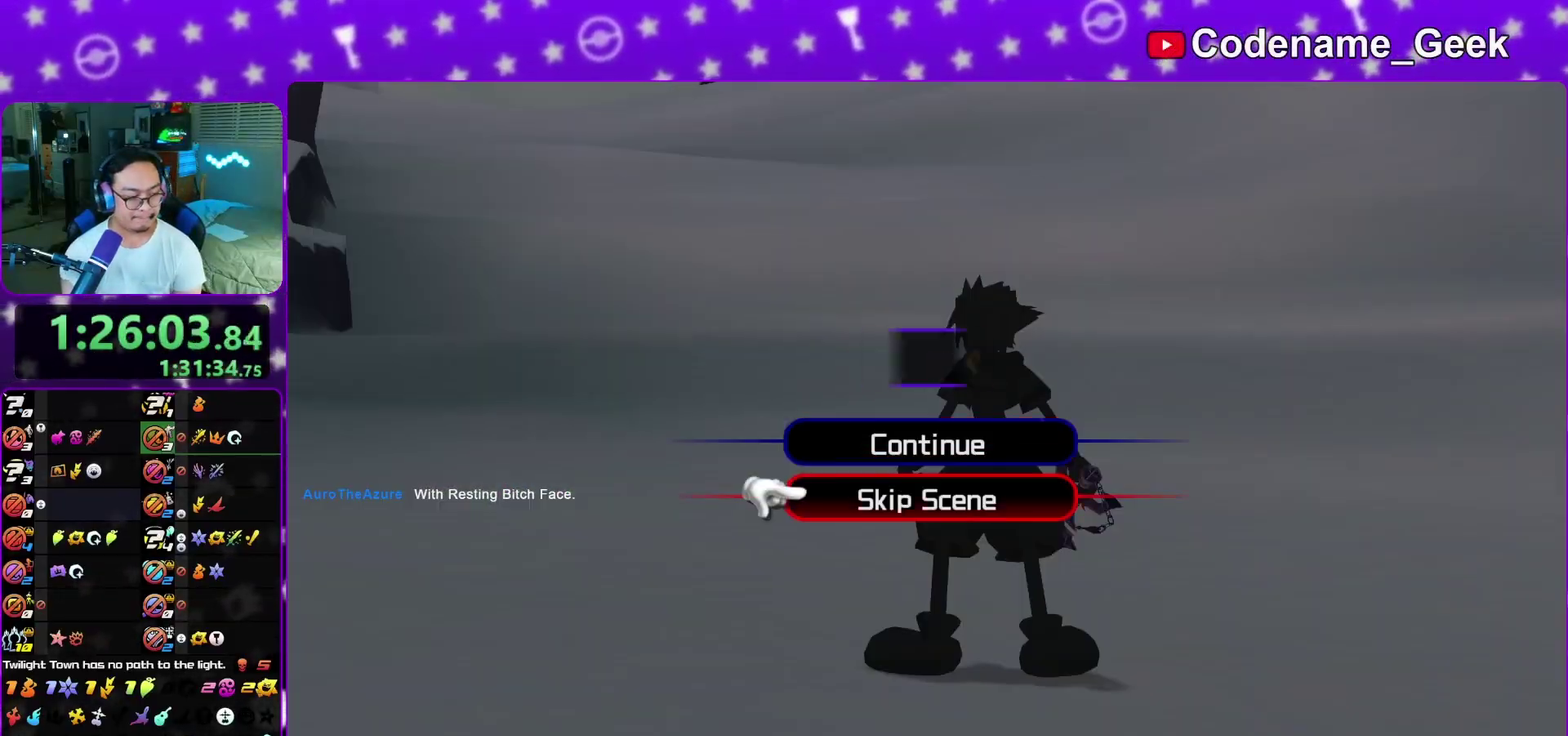
{"dt_ms": 300, "buttons": ["A", "B"], "left_stick": "down", "right_stick": "center", "events": [[67, "A", "down"], [150, "B", "down"], [200, "B", "up"], [250, "B", "down"]]}
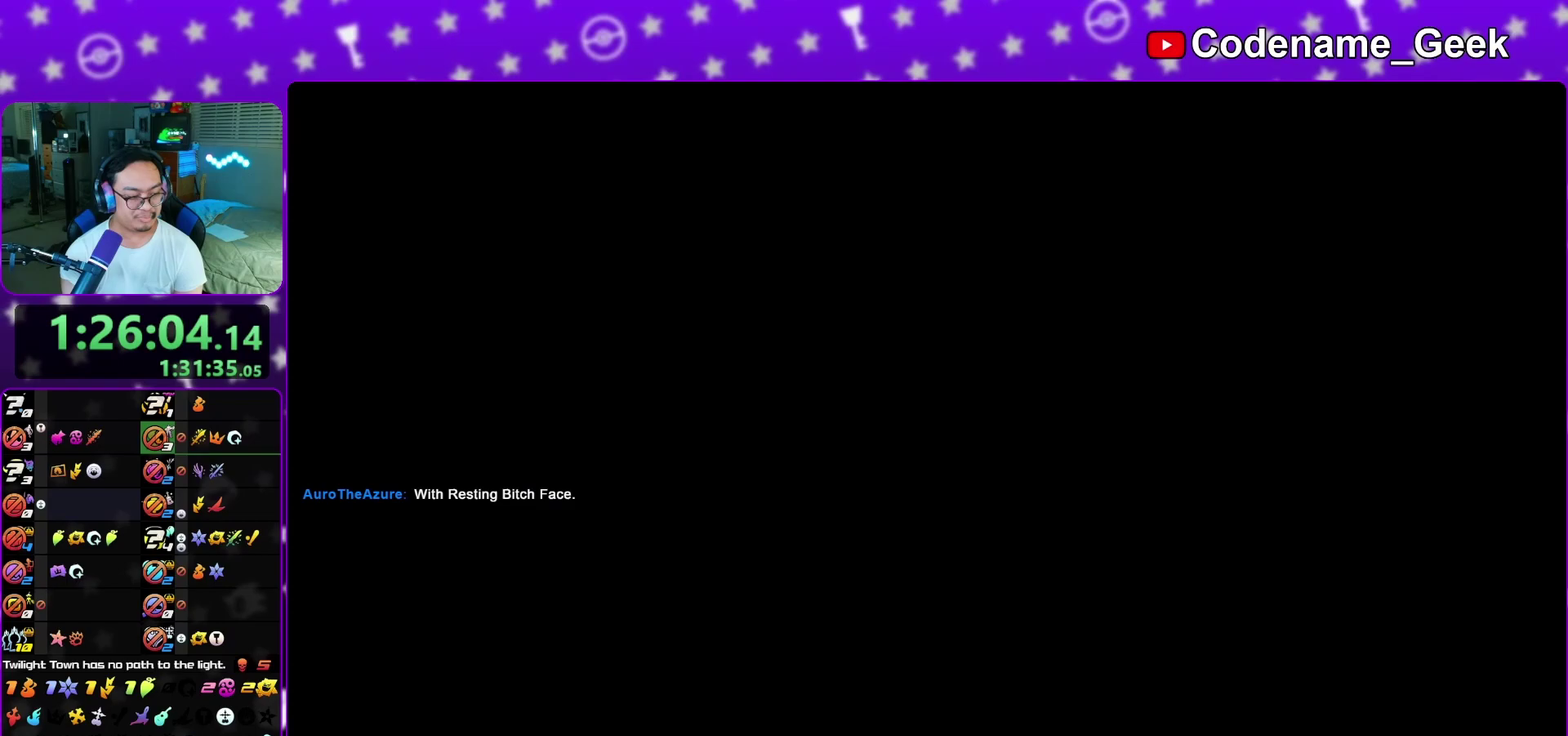
{"dt_ms": 700, "buttons": ["B"], "left_stick": "center", "right_stick": "center", "events": [[33, "B", "up"], [83, "B", "down"], [83, "left_stick", "center"], [117, "A", "up"], [167, "A", "down"], [183, "B", "up"], [233, "B", "down"], [317, "B", "up"], [383, "A", "up"], [383, "B", "down"], [467, "A", "down"], [483, "B", "up"], [533, "A", "up"], [550, "B", "down"], [583, "A", "down"], [600, "B", "up"], [683, "A", "up"], [683, "B", "down"]]}
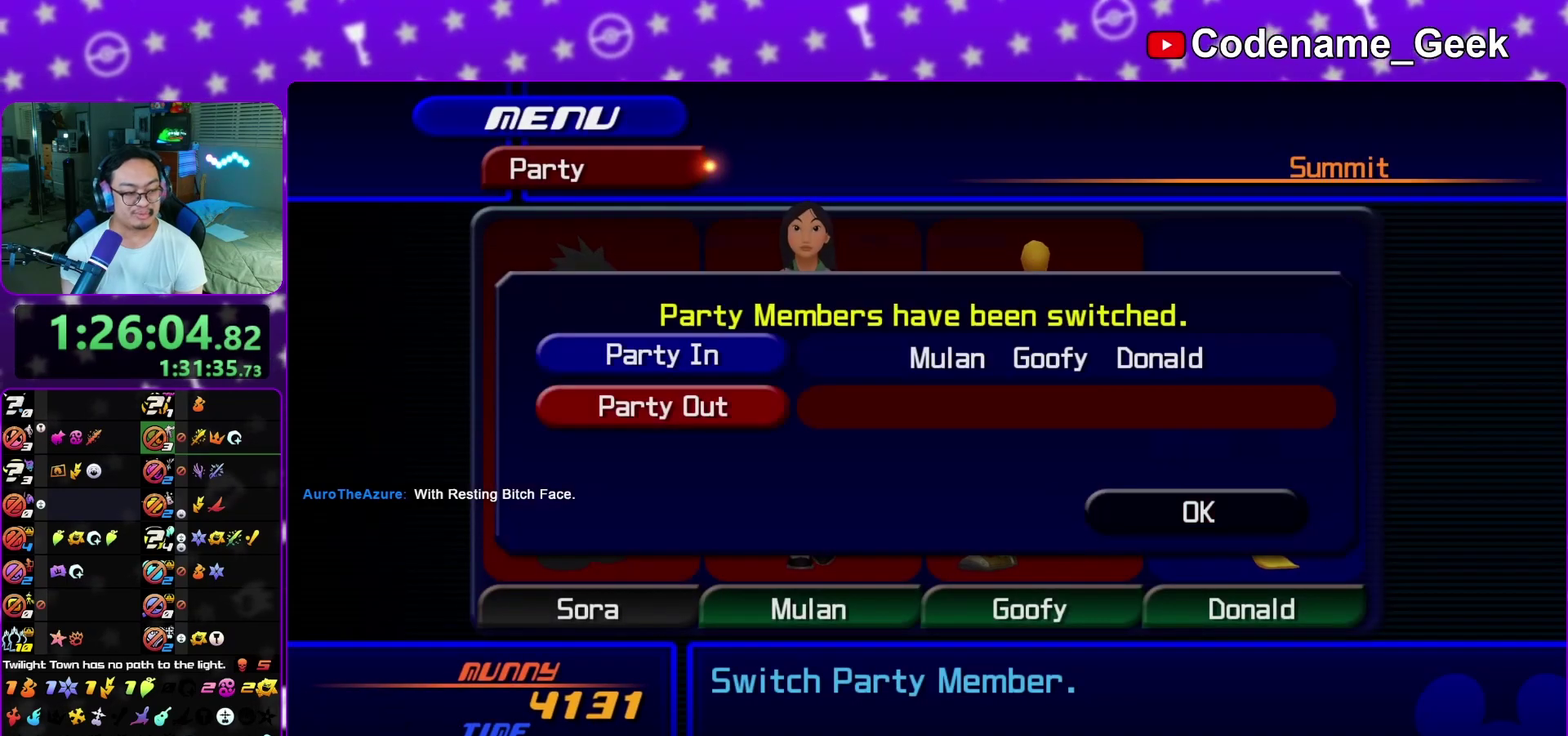
{"dt_ms": 300, "buttons": [], "left_stick": "center", "right_stick": "center", "events": [[50, "A", "down"], [50, "B", "up"], [133, "A", "up"], [183, "A", "down"], [267, "A", "up"]]}
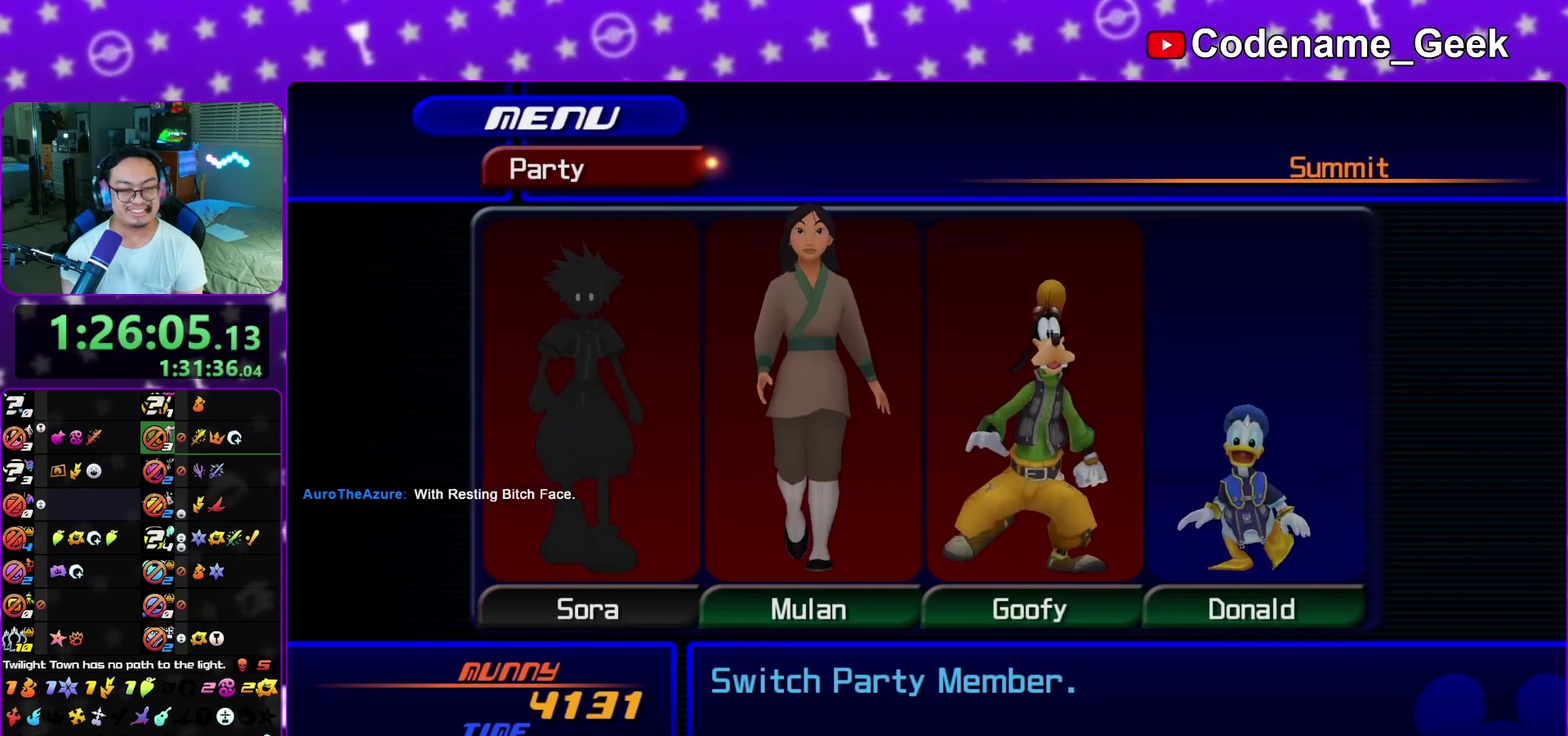
{"dt_ms": 700, "buttons": [], "left_stick": "up", "right_stick": "center", "events": [[700, "left_stick", "up"]]}
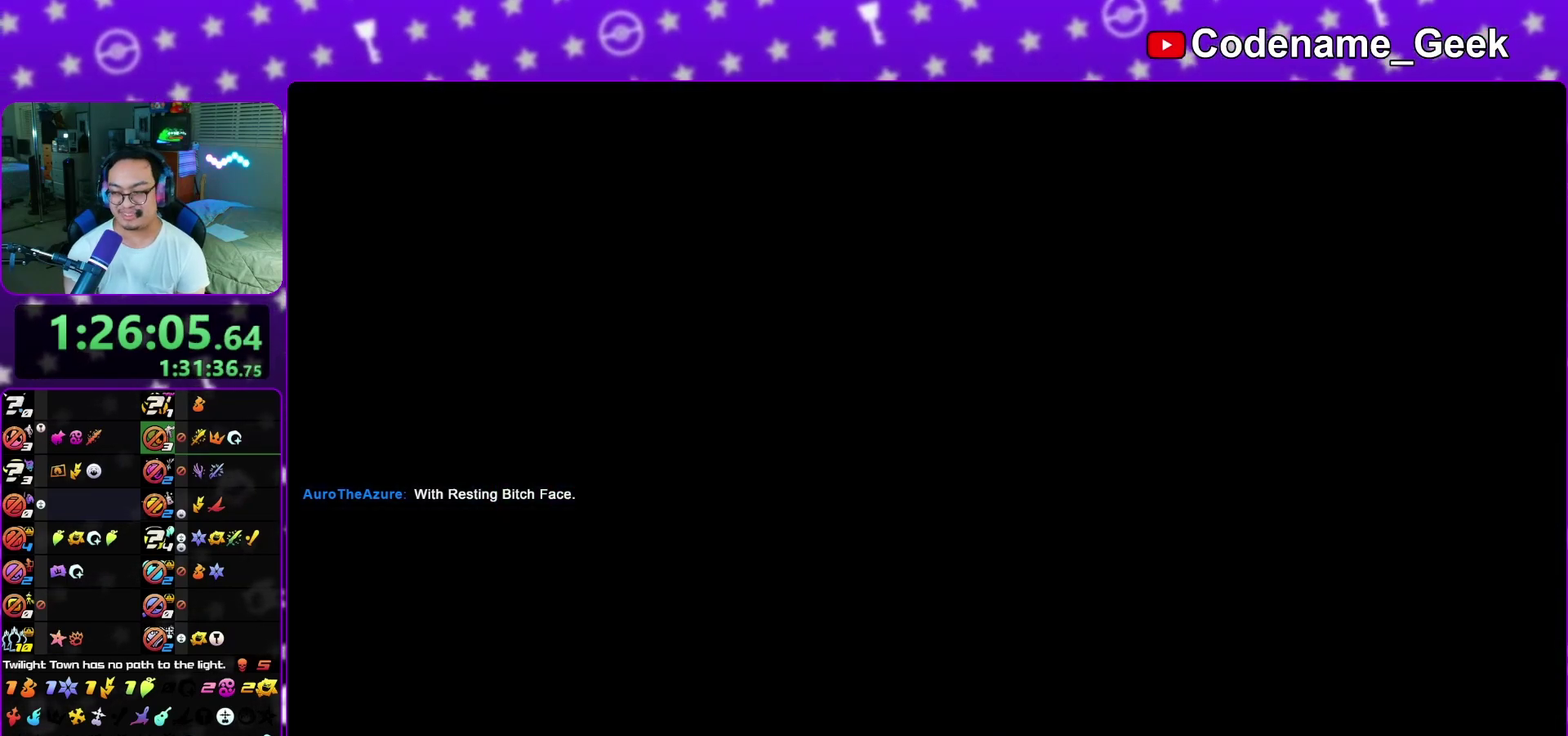
{"dt_ms": 600, "buttons": ["B"], "left_stick": "up", "right_stick": "center", "events": [[383, "B", "down"], [483, "B", "up"], [567, "B", "down"]]}
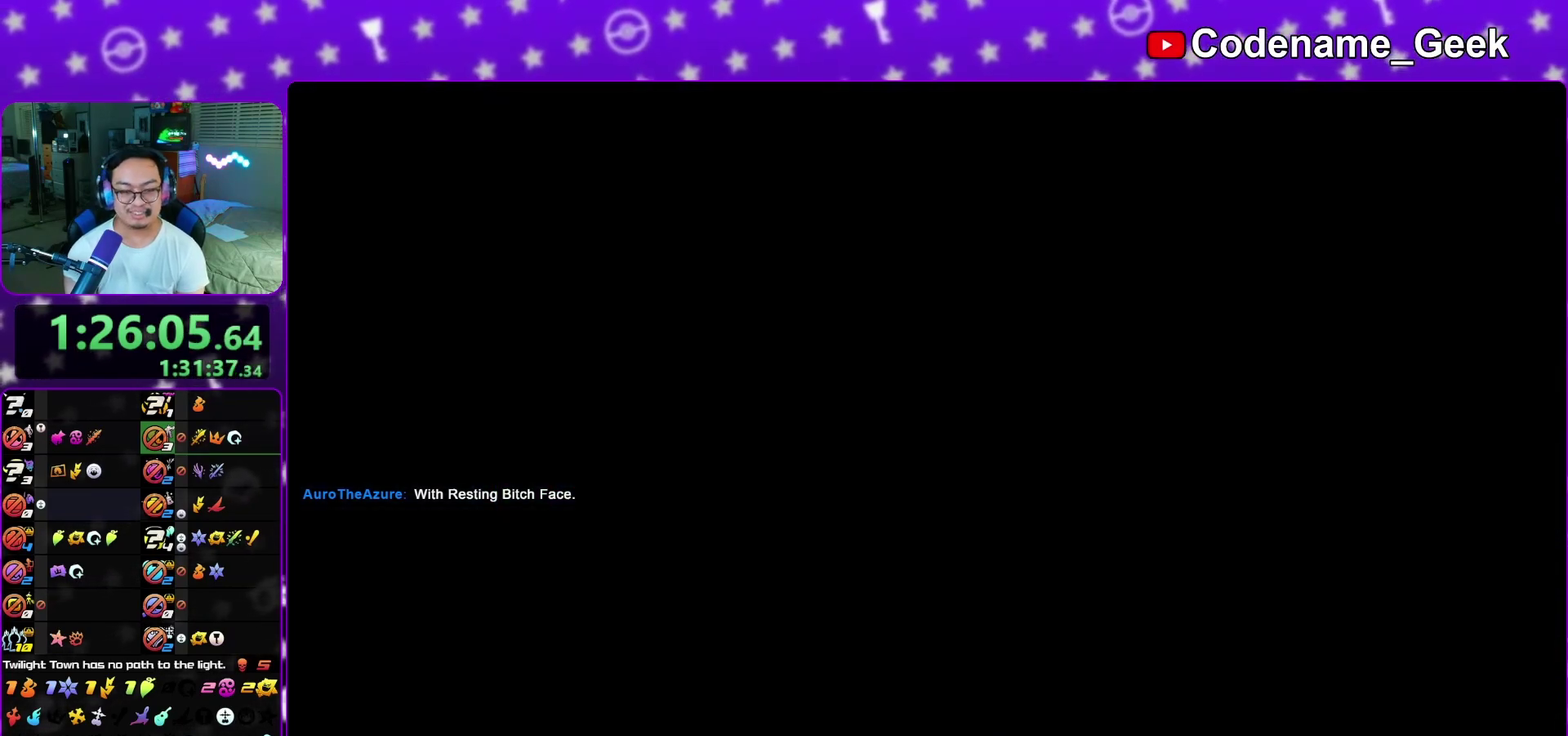
{"dt_ms": 400, "buttons": [], "left_stick": "up", "right_stick": "center", "events": [[50, "B", "up"], [117, "B", "down"], [200, "B", "up"], [267, "B", "down"], [350, "B", "up"]]}
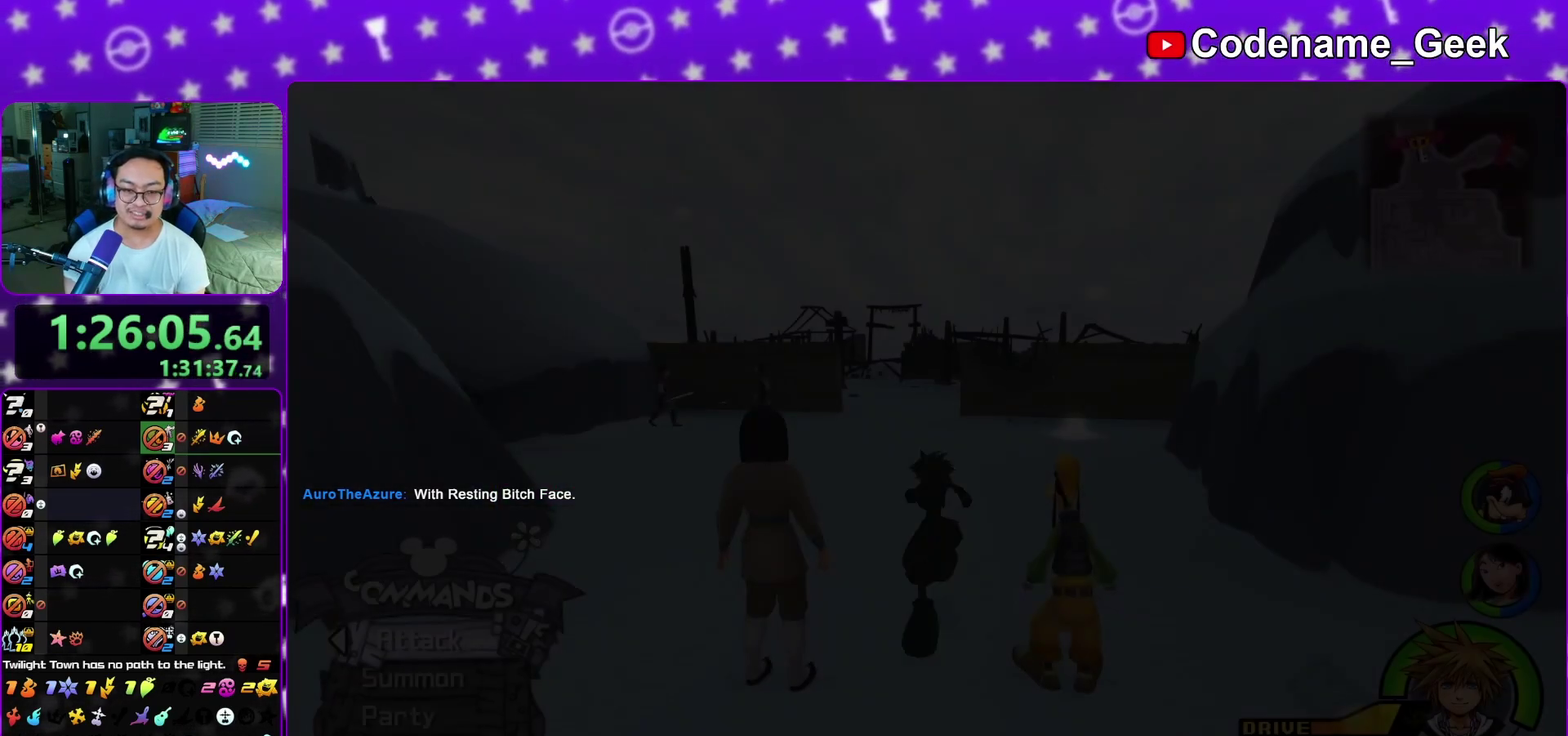
{"dt_ms": 500, "buttons": ["Y"], "left_stick": "up", "right_stick": "center", "events": [[17, "B", "down"], [117, "B", "up"], [183, "B", "down"], [300, "B", "up"], [350, "B", "down"], [450, "B", "up"], [500, "Y", "down"]]}